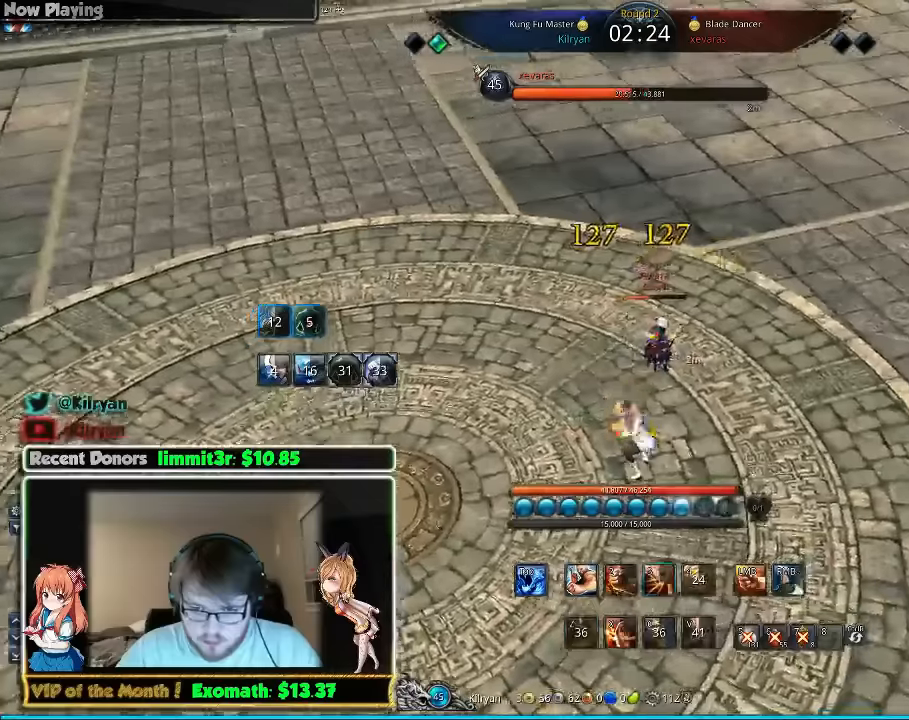
Gameplay with keyboard and mouse; each line is a JSON object with the keys and mouse buttons held at the frame after it. "events" lists presses ("down") and releases ("up") of "1", "2", "3", "4", "5", "a", "alt", "c", "ctrl", "d", "e", "f", "q", "r", "s", "shift", "space", "tab", "v", "w", "x", "z", "mouse_left", "mouse_middle", "mouse_right", "mouse_wheel_up" and "mouse_wheel_down" between this image and that frame as [ms after this image, input, new state], when the widget could be followed in between. "mouse_left", "mouse_middle", "mouse_right", "mouse_wheel_up", "mouse_wheel_down" = the "left", "middle", "right", "wheel_up", "wheel_down" buttons of the "mouse" list. No other keys are recorded. Mouse movement is not recorded.
{"keys": ["f"], "mouse": [], "events": [[80, "3", "up"], [180, "mouse_left", "down"], [240, "mouse_left", "up"], [280, "f", "down"], [380, "f", "up"], [400, "f", "down"]]}
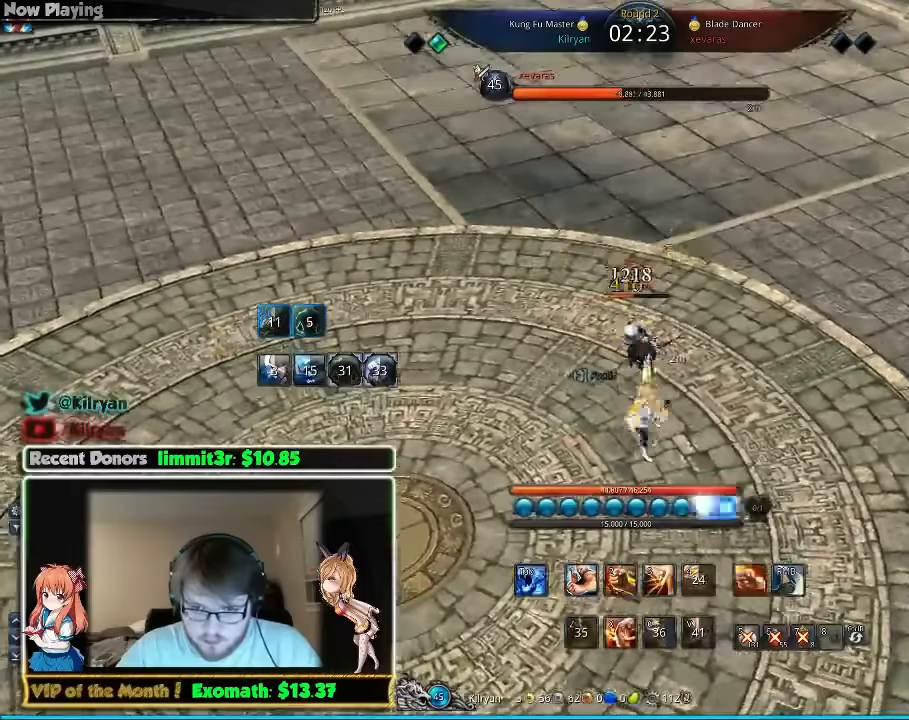
{"keys": [], "mouse": [], "events": [[140, "f", "up"], [180, "f", "down"], [220, "mouse_right", "down"], [280, "f", "up"], [320, "mouse_right", "up"], [340, "f", "down"], [380, "mouse_right", "down"], [420, "f", "up"], [480, "mouse_right", "up"]]}
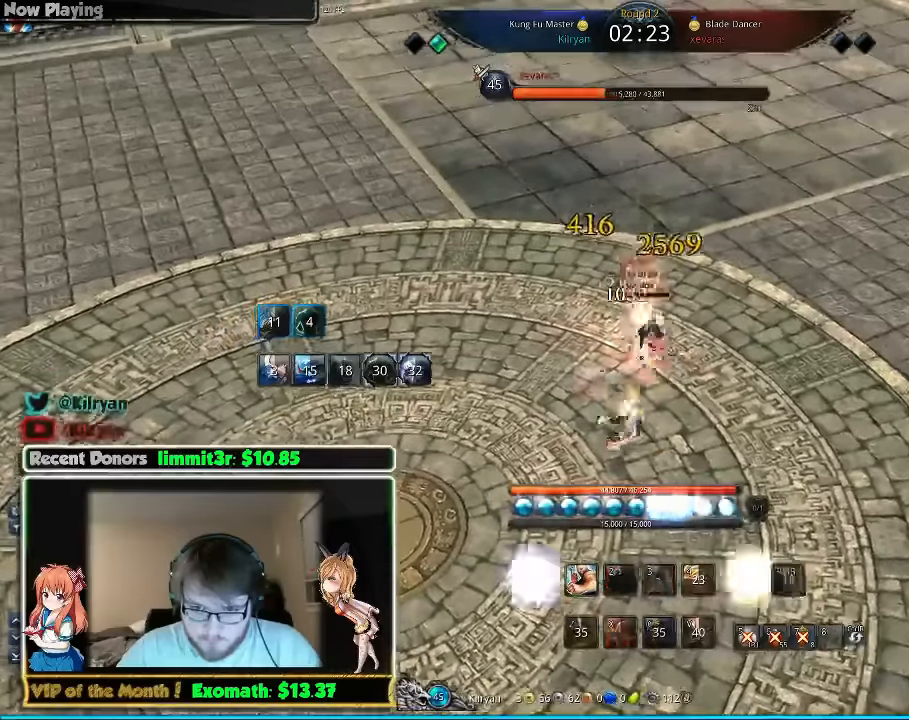
{"keys": [], "mouse": ["left"], "events": [[20, "mouse_right", "down"], [120, "mouse_right", "up"], [140, "mouse_right", "down"], [220, "mouse_right", "up"], [280, "mouse_right", "down"], [320, "mouse_right", "up"], [440, "mouse_left", "down"]]}
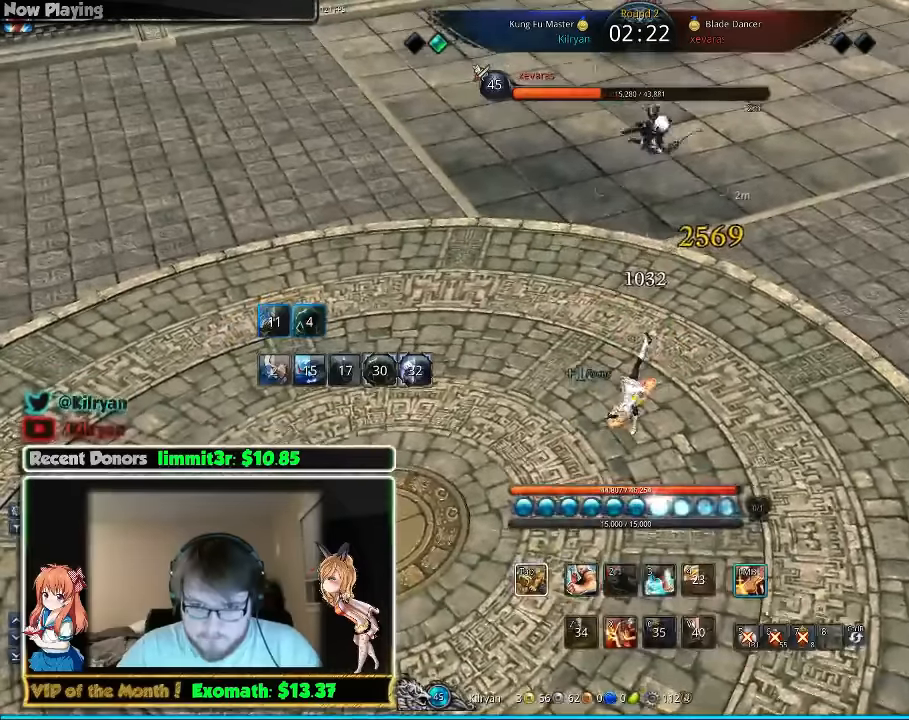
{"keys": [], "mouse": ["left"], "events": [[80, "mouse_left", "up"], [120, "mouse_left", "down"], [220, "mouse_left", "up"], [280, "mouse_left", "down"], [380, "mouse_left", "up"], [440, "mouse_left", "down"]]}
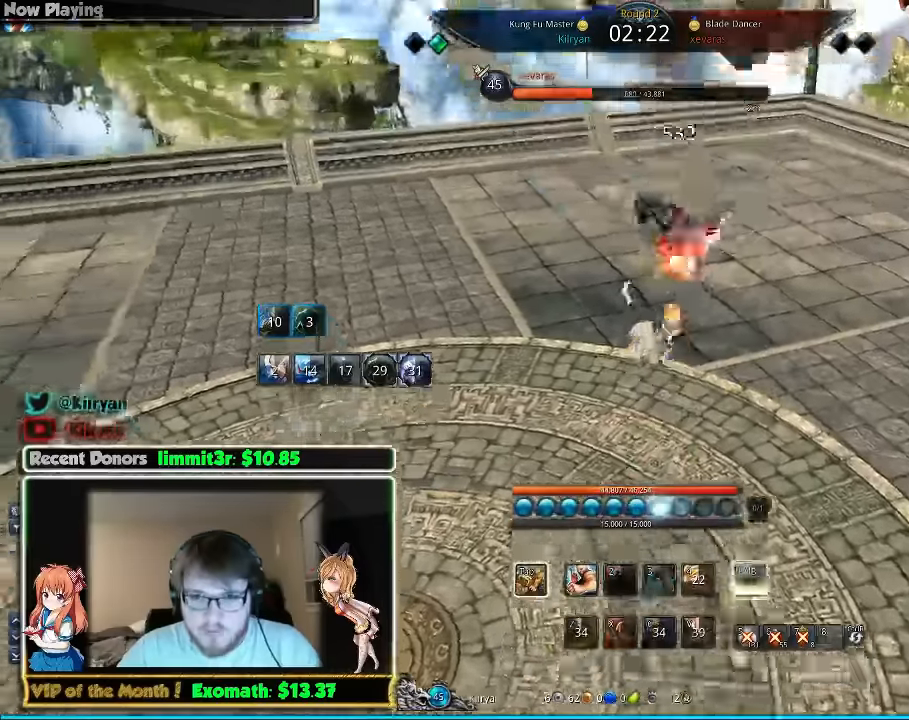
{"keys": [], "mouse": ["left"], "events": [[40, "mouse_left", "up"], [140, "mouse_left", "down"], [220, "mouse_left", "up"], [320, "mouse_left", "down"], [420, "mouse_left", "up"], [480, "mouse_left", "down"]]}
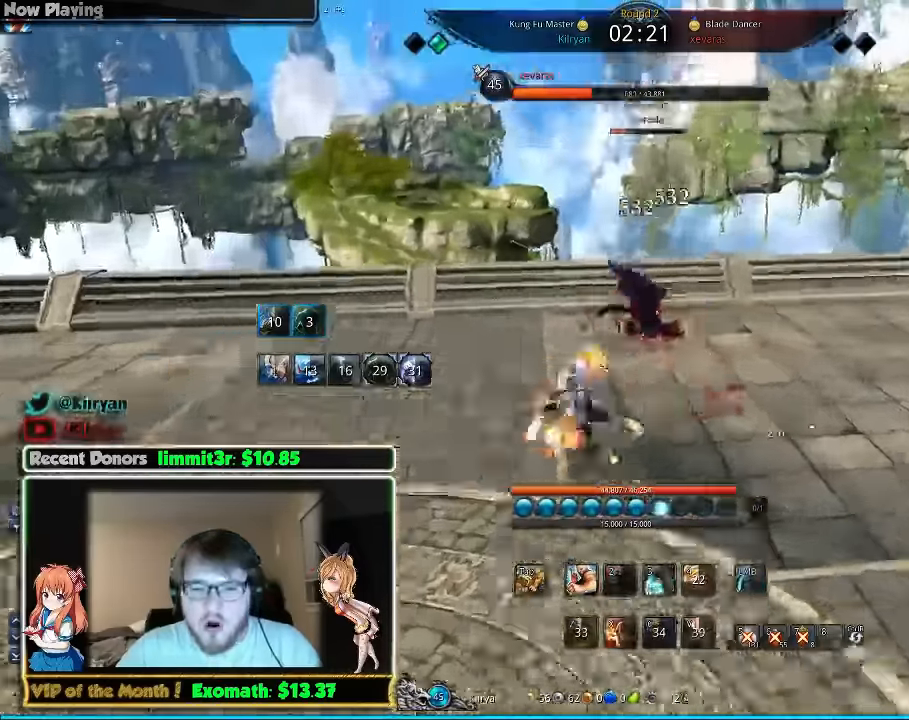
{"keys": [], "mouse": [], "events": [[80, "mouse_left", "up"], [140, "mouse_left", "down"], [460, "mouse_left", "up"]]}
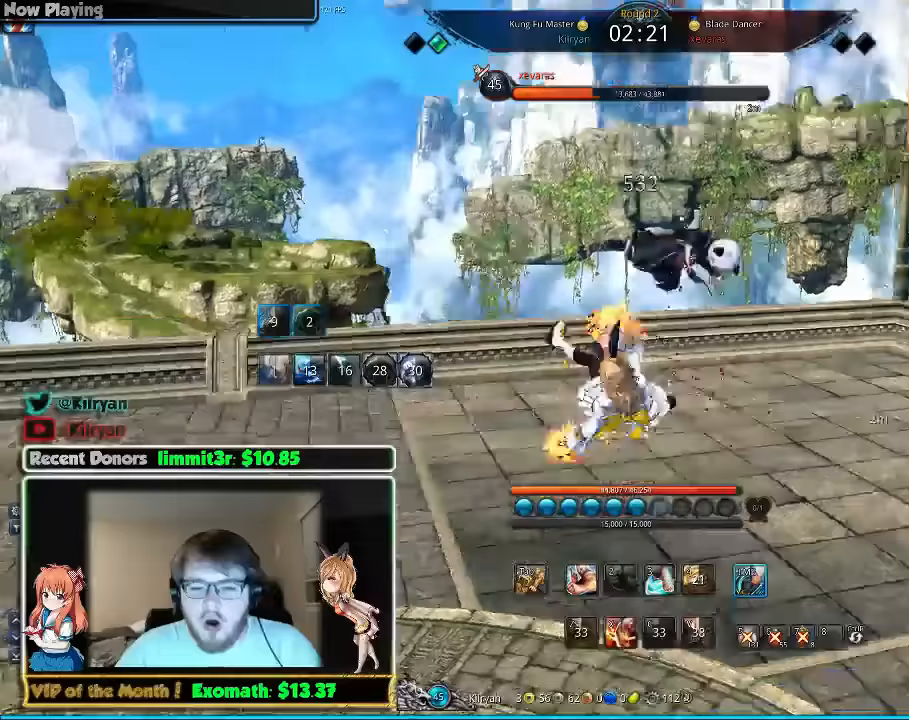
{"keys": [], "mouse": [], "events": [[20, "mouse_left", "down"], [80, "mouse_left", "up"], [180, "mouse_left", "down"], [280, "mouse_left", "up"], [340, "mouse_left", "down"], [440, "mouse_left", "up"]]}
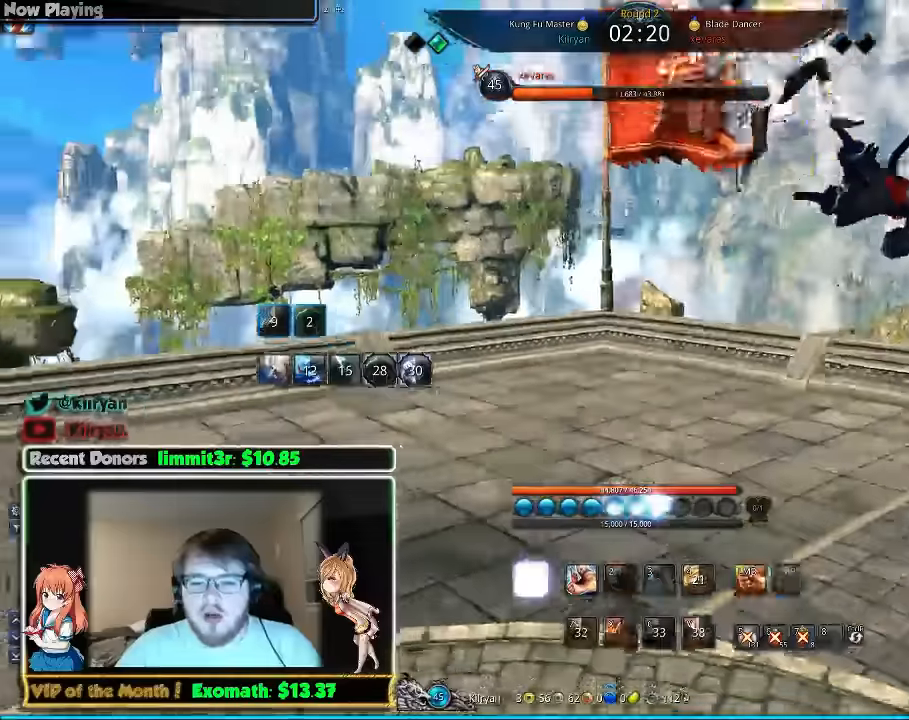
{"keys": [], "mouse": [], "events": [[20, "mouse_left", "down"], [140, "mouse_left", "up"], [220, "mouse_left", "down"], [320, "mouse_left", "up"], [380, "mouse_left", "down"], [480, "mouse_left", "up"]]}
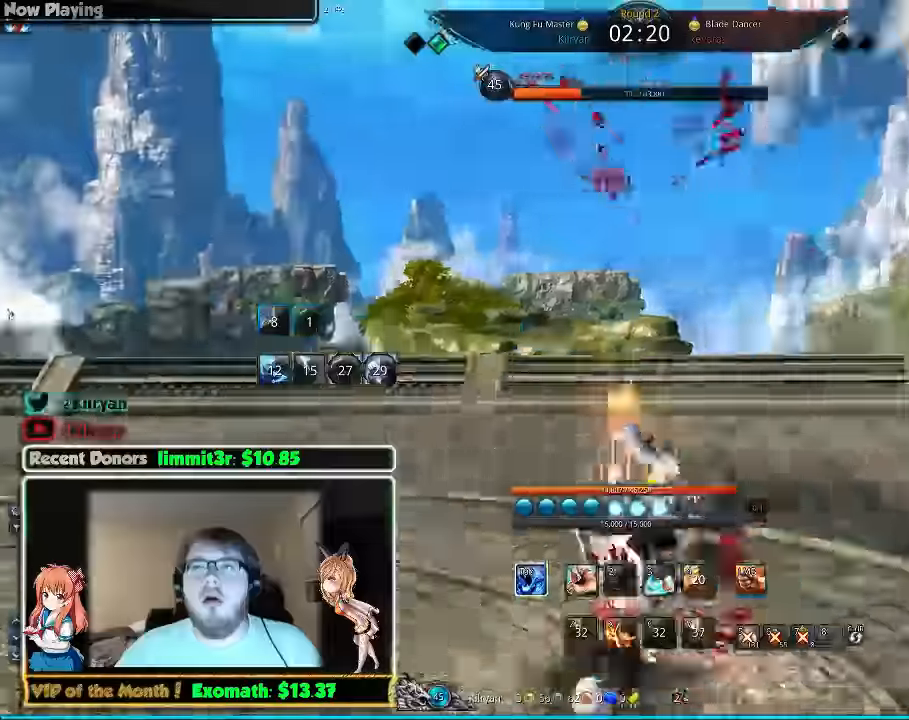
{"keys": [], "mouse": [], "events": [[80, "mouse_left", "down"], [140, "mouse_left", "up"], [420, "s", "down"], [480, "s", "up"]]}
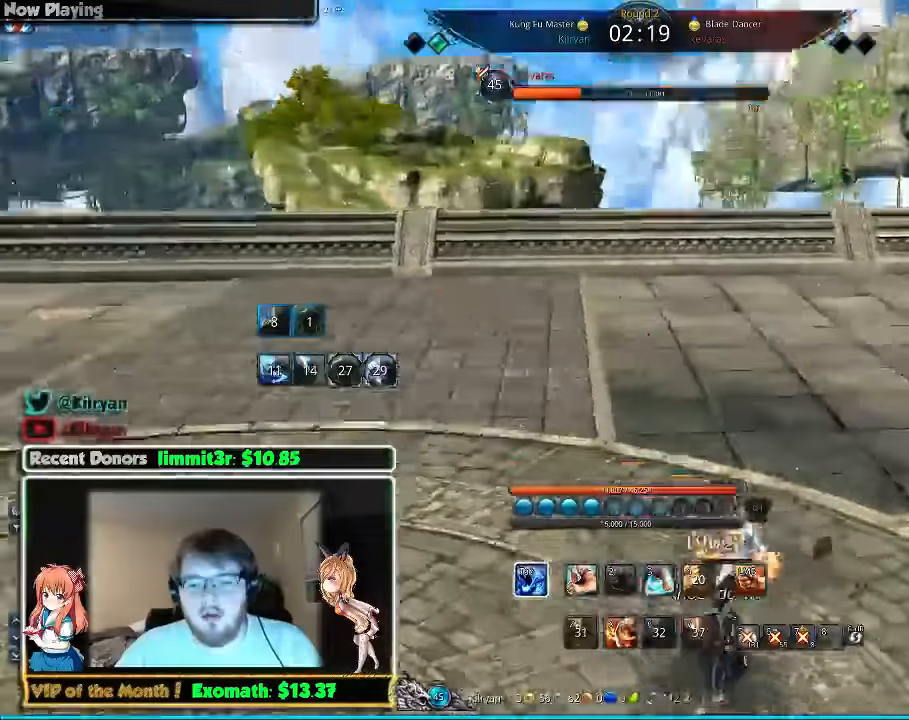
{"keys": ["s"], "mouse": [], "events": [[40, "s", "down"], [120, "s", "up"], [180, "s", "down"], [240, "s", "up"], [320, "s", "down"], [380, "s", "up"], [460, "s", "down"]]}
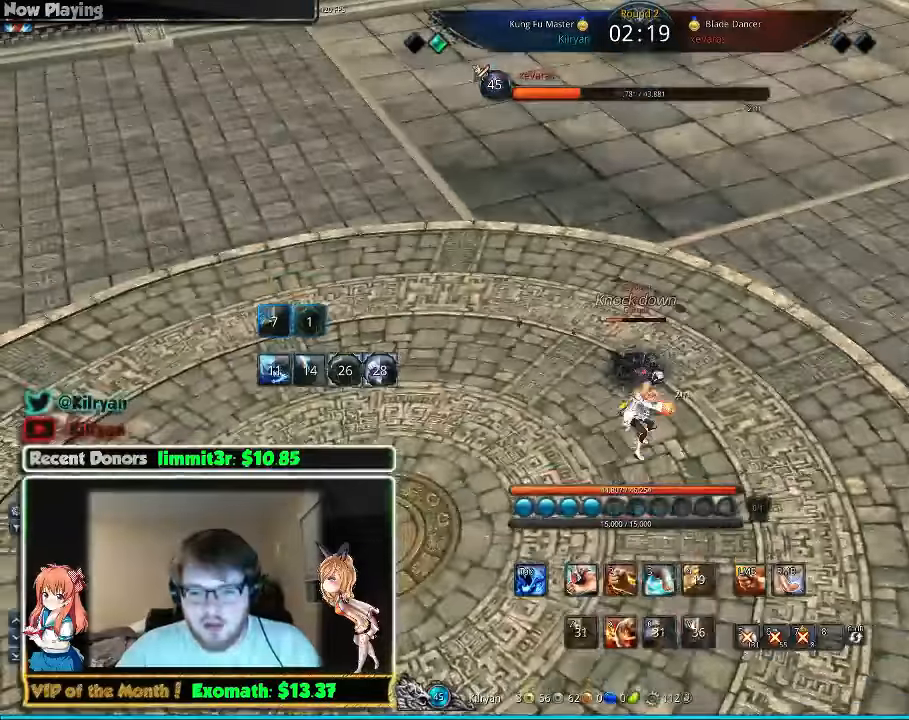
{"keys": [], "mouse": [], "events": [[500, "s", "up"]]}
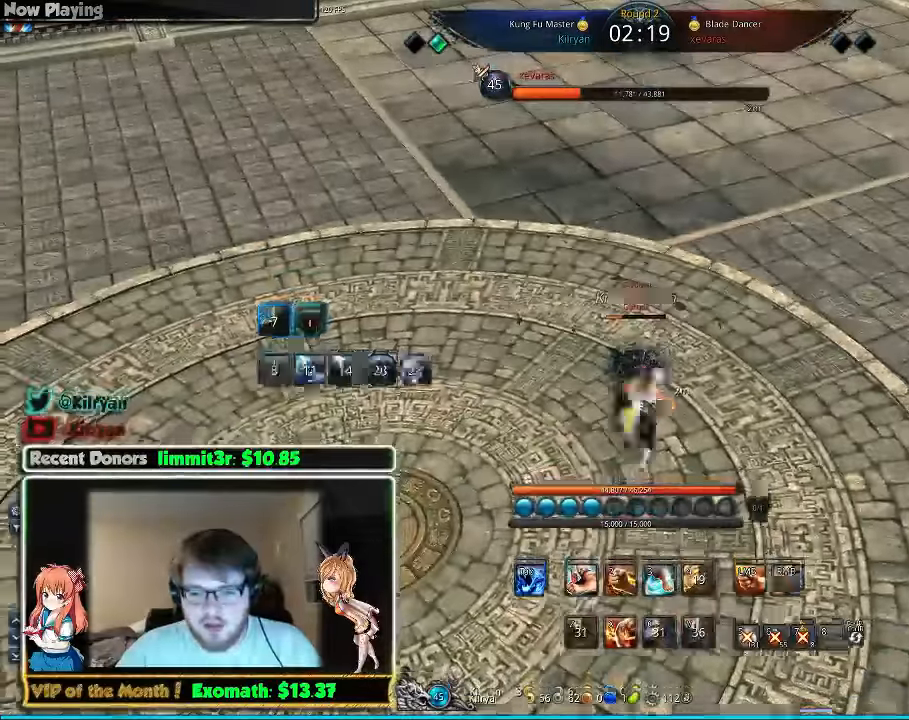
{"keys": [], "mouse": [], "events": [[60, "f", "down"], [260, "f", "up"]]}
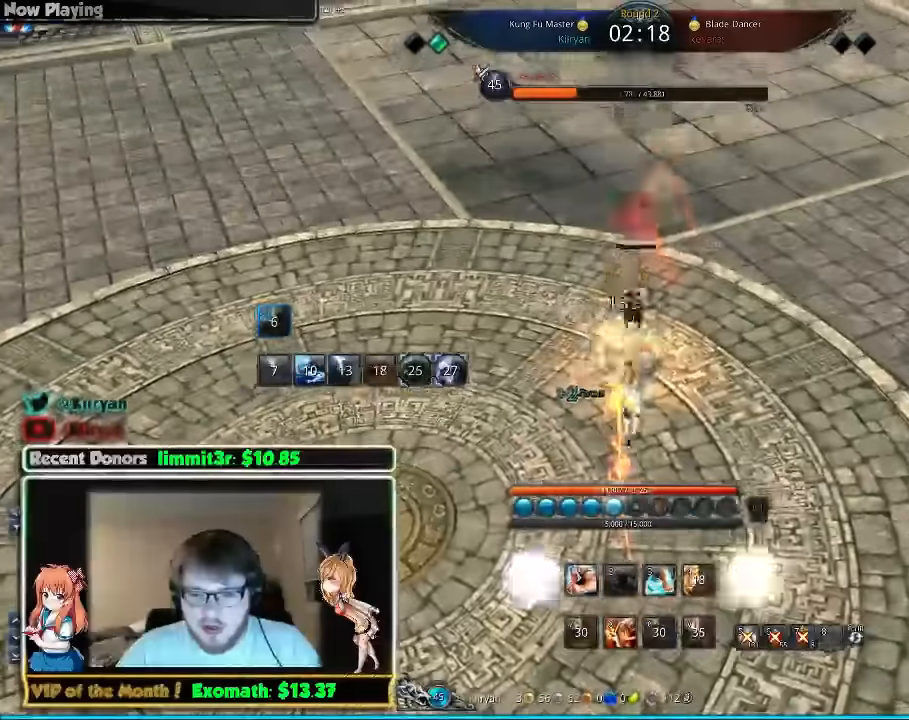
{"keys": [], "mouse": ["left"], "events": [[360, "mouse_left", "down"], [420, "mouse_left", "up"], [500, "mouse_left", "down"]]}
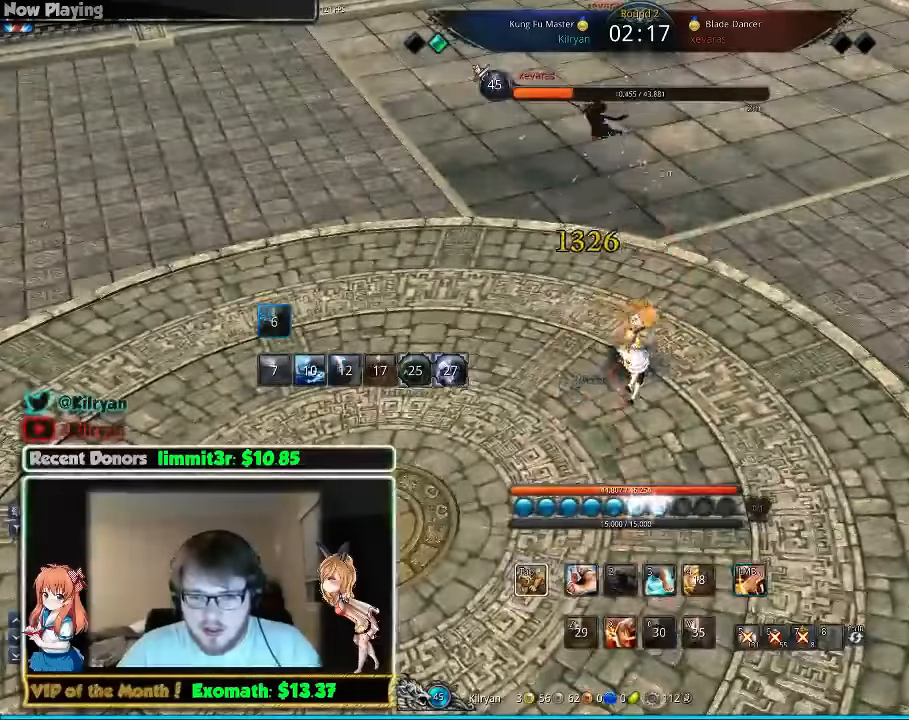
{"keys": [], "mouse": [], "events": [[100, "mouse_left", "up"], [160, "mouse_left", "down"], [260, "mouse_left", "up"]]}
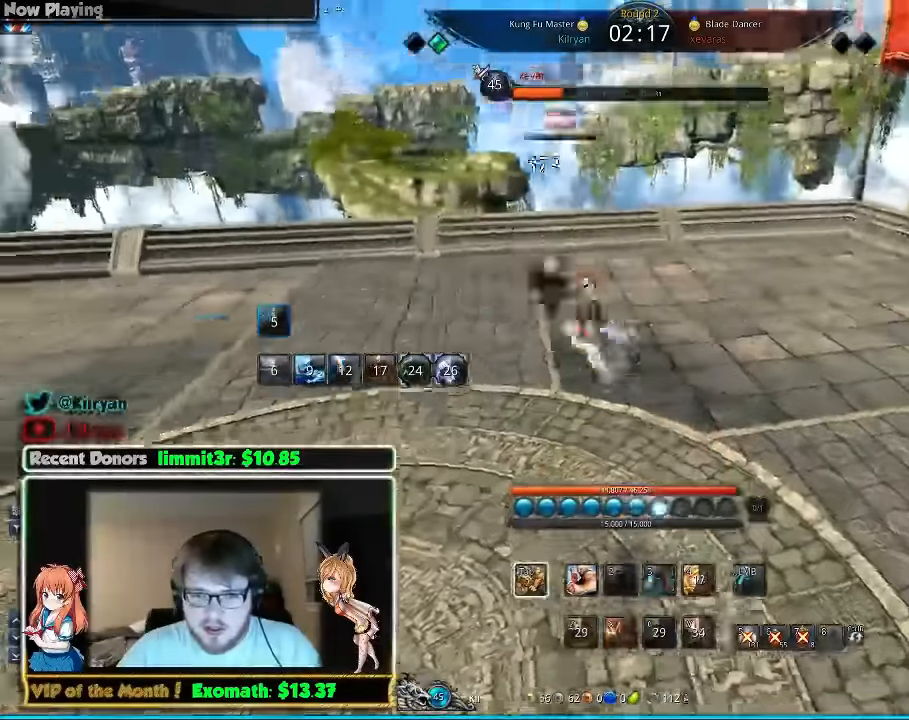
{"keys": ["a"], "mouse": [], "events": [[260, "a", "down"]]}
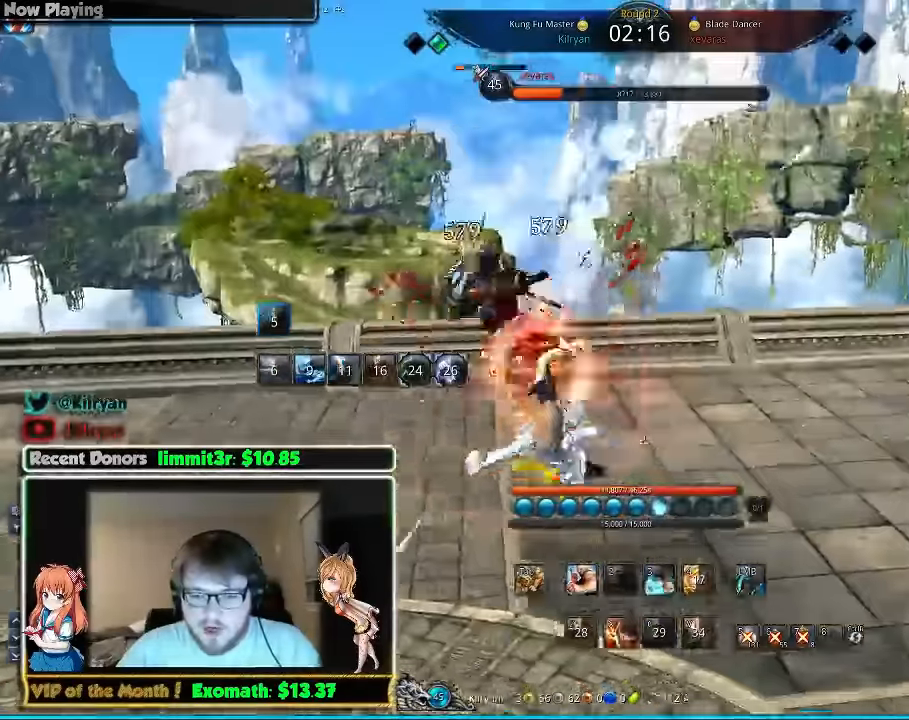
{"keys": ["a"], "mouse": [], "events": []}
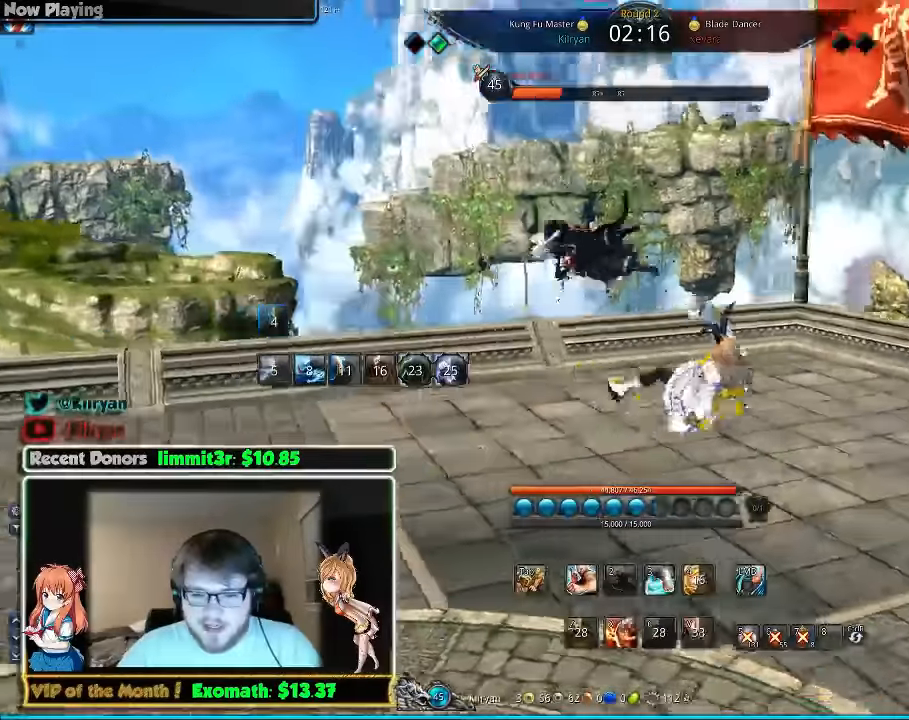
{"keys": [], "mouse": [], "events": [[260, "mouse_left", "down"], [360, "a", "up"], [360, "mouse_left", "up"], [420, "mouse_left", "down"], [500, "mouse_left", "up"]]}
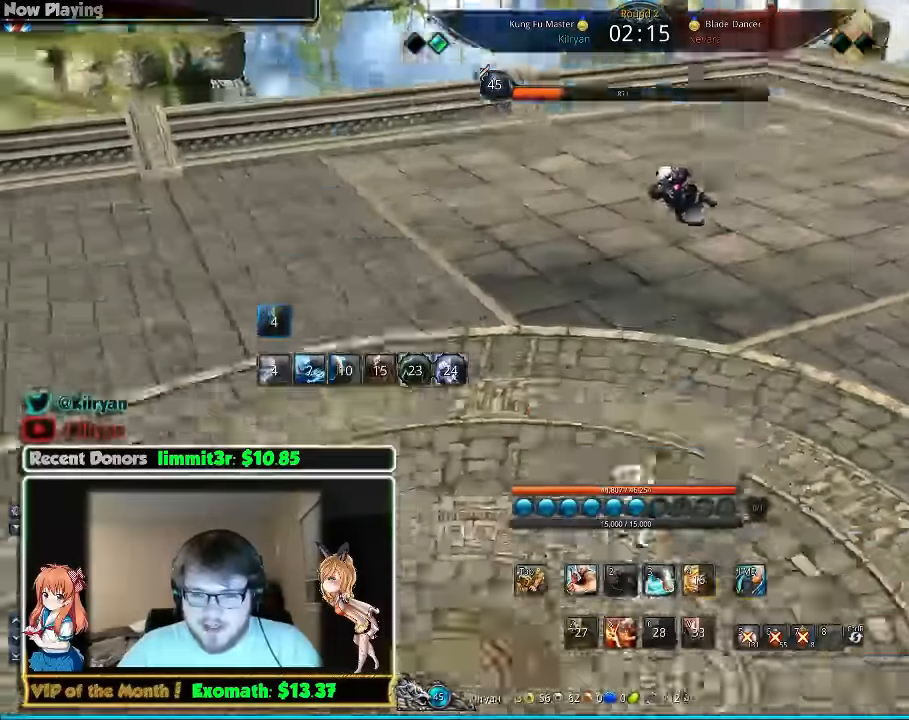
{"keys": [], "mouse": [], "events": [[100, "mouse_left", "down"], [160, "mouse_left", "up"], [220, "mouse_left", "down"], [320, "mouse_left", "up"]]}
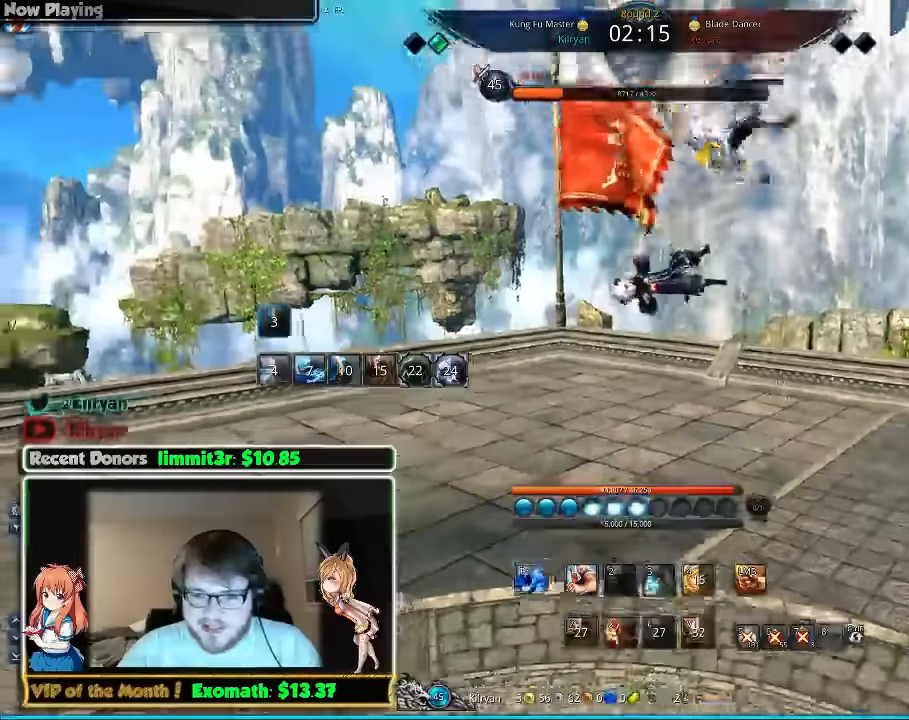
{"keys": [], "mouse": [], "events": []}
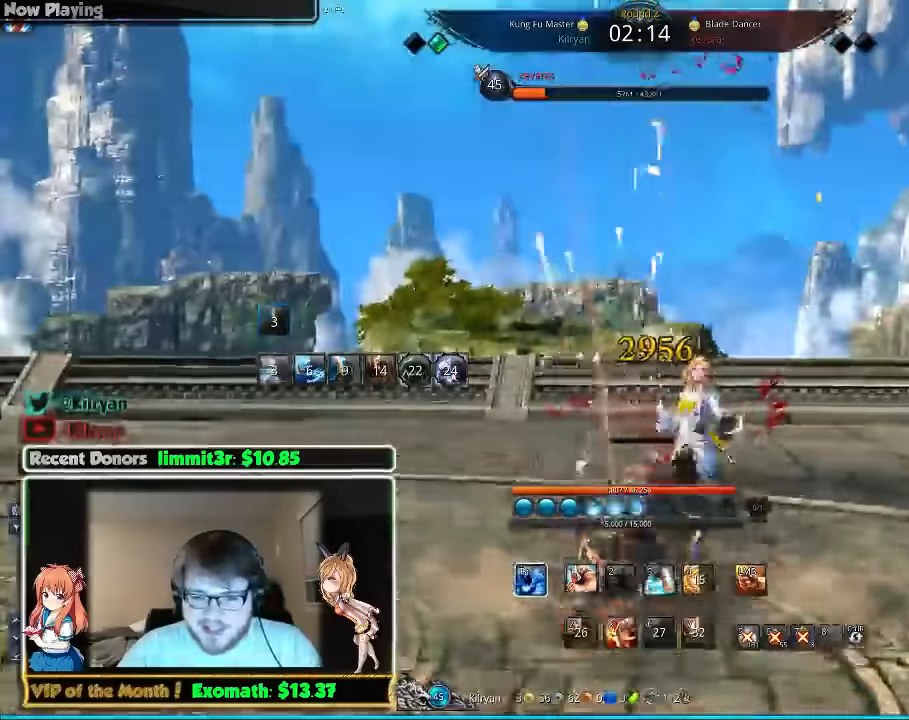
{"keys": ["d"], "mouse": [], "events": [[400, "d", "down"]]}
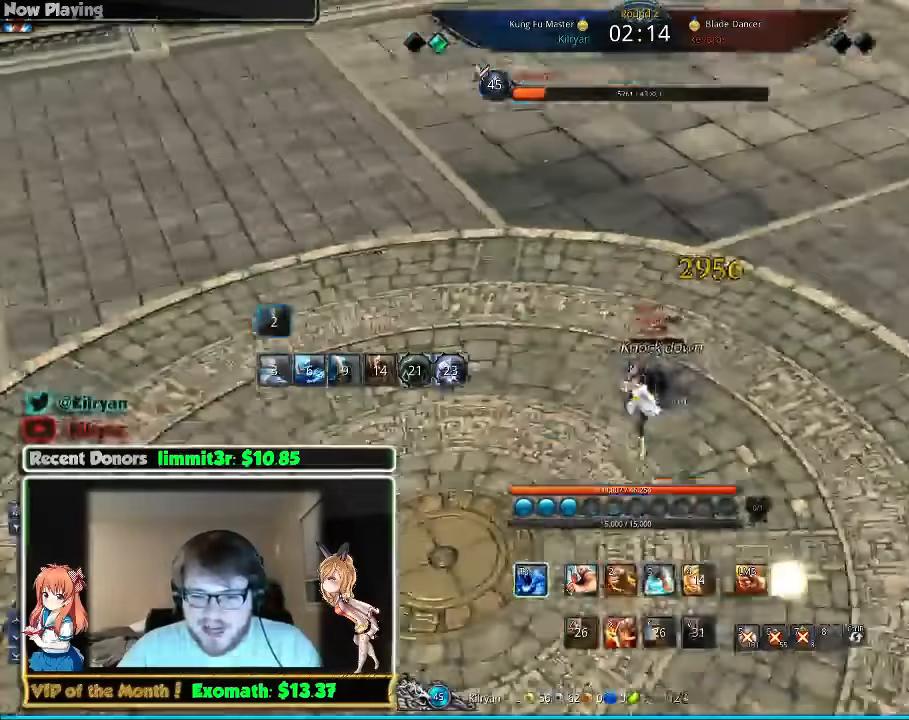
{"keys": ["d", "tab"], "mouse": [], "events": [[420, "tab", "down"]]}
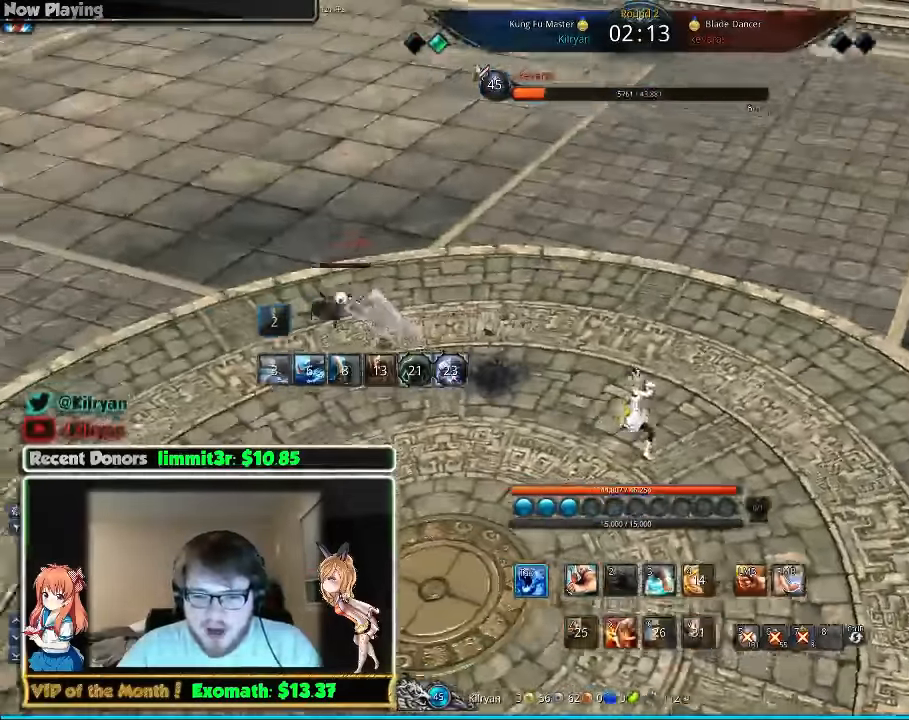
{"keys": ["d"], "mouse": [], "events": [[320, "tab", "up"]]}
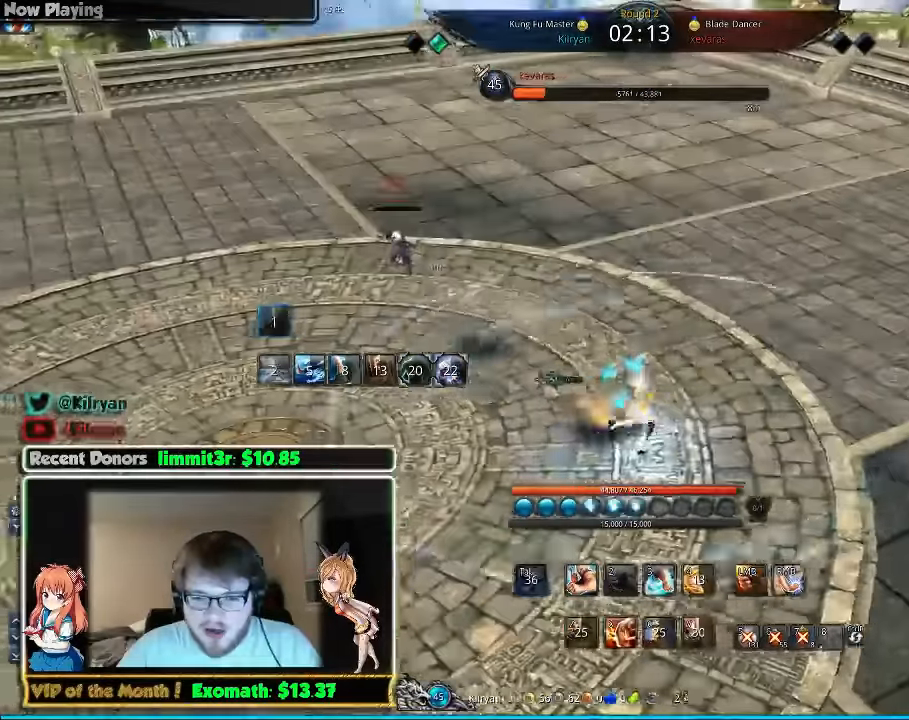
{"keys": ["d"], "mouse": [], "events": []}
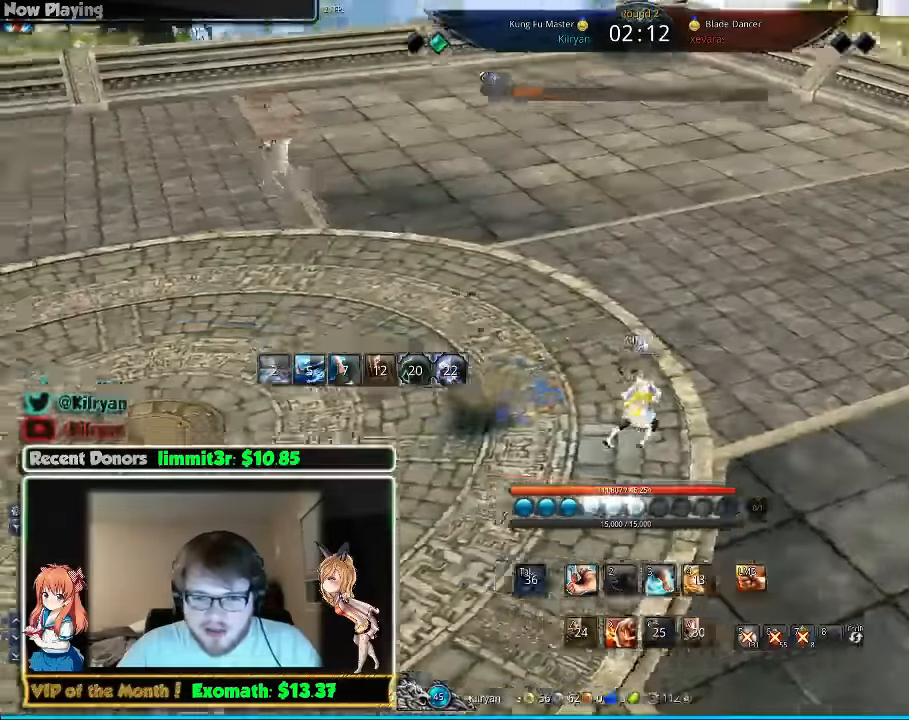
{"keys": ["w"], "mouse": [], "events": [[200, "w", "down"], [340, "d", "up"]]}
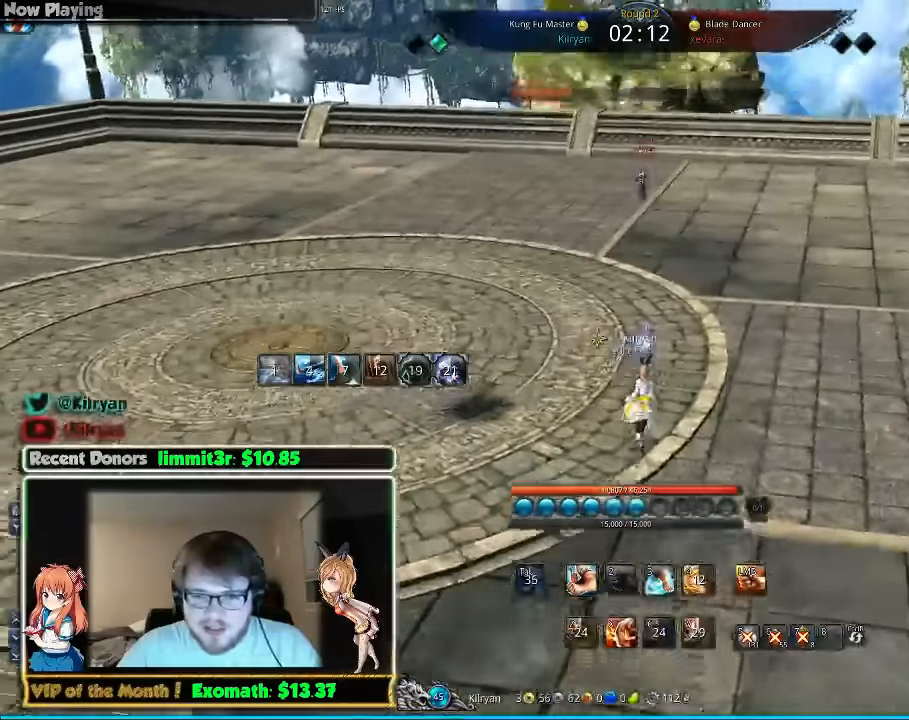
{"keys": ["w"], "mouse": [], "events": []}
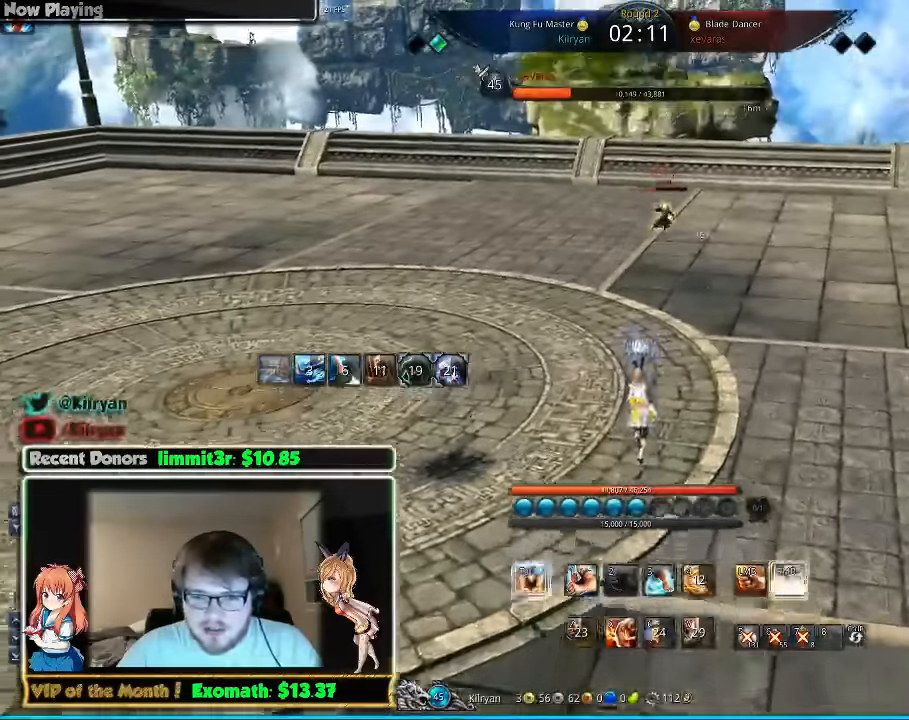
{"keys": ["d", "tab"], "mouse": [], "events": [[60, "d", "down"], [260, "tab", "down"], [260, "w", "up"]]}
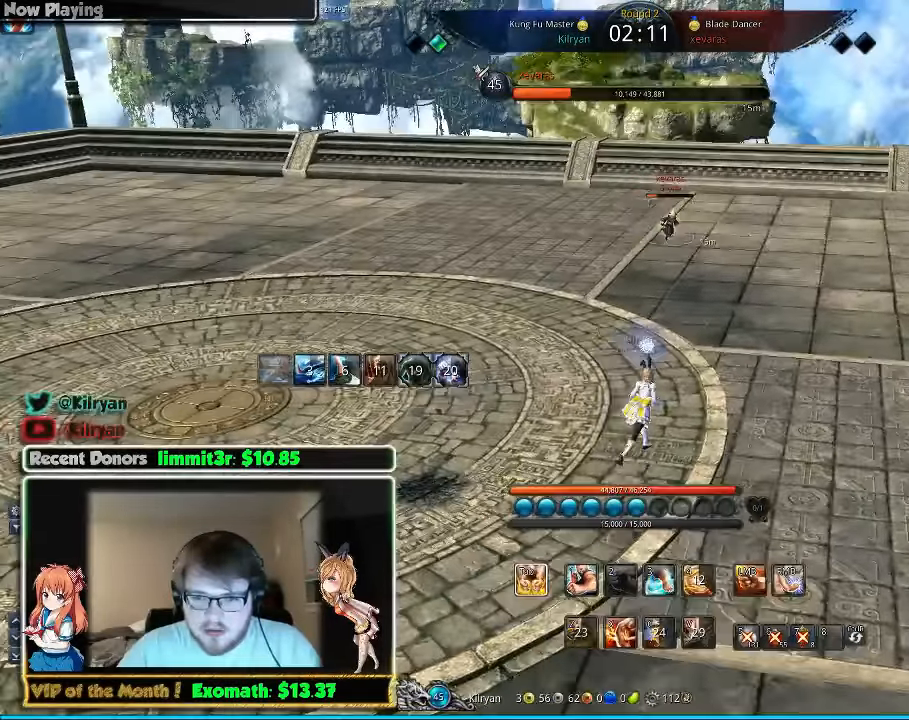
{"keys": [], "mouse": [], "events": [[140, "tab", "up"], [160, "d", "up"]]}
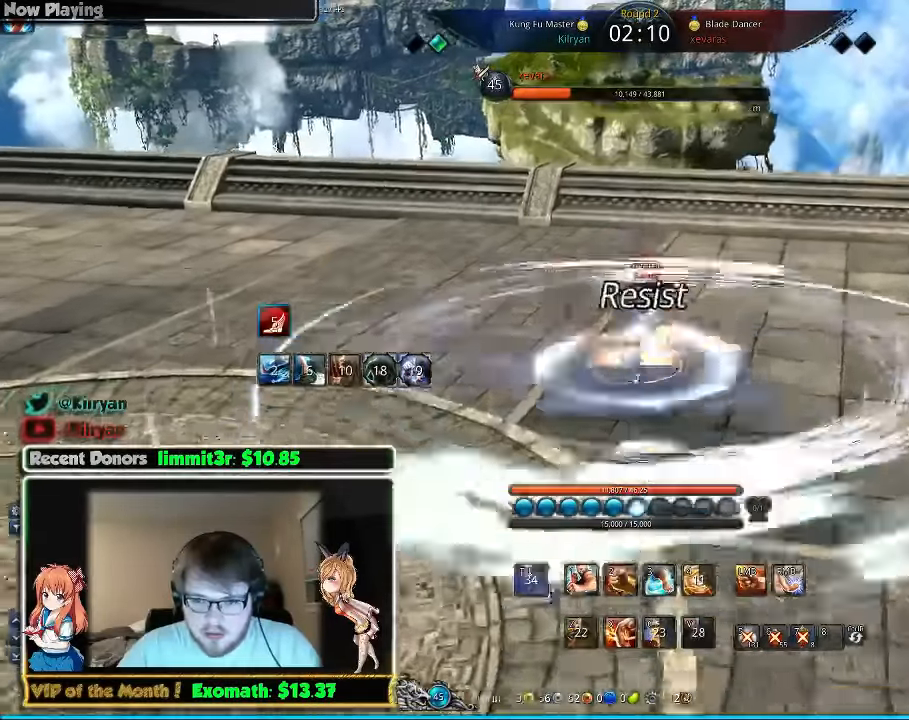
{"keys": [], "mouse": [], "events": [[400, "s", "down"], [500, "s", "up"]]}